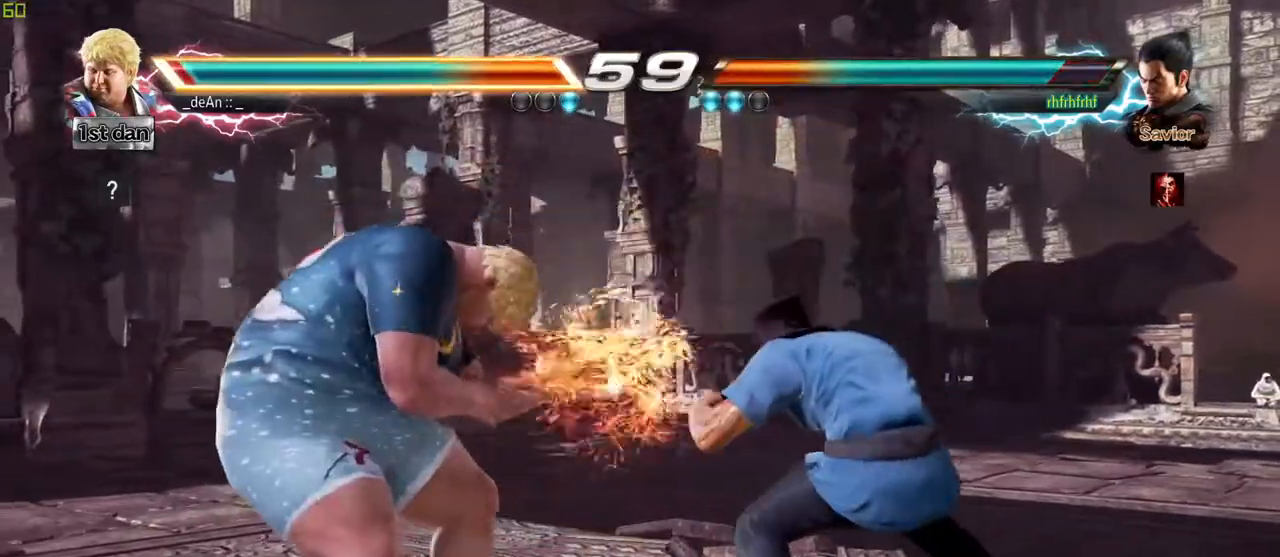
Gameplay with a controller (arcade stick); each line is a JSON object with the inputs held at the frame after it. "events" lists button and stick changes between this image and that frame as [ms after this image, input, new state], when the widget could be followed in between. Not read: L3 R3.
{"buttons": [], "left_stick": "left", "events": [[200, "left_stick", "left"], [300, "left_stick", "center"], [367, "left_stick", "left"]]}
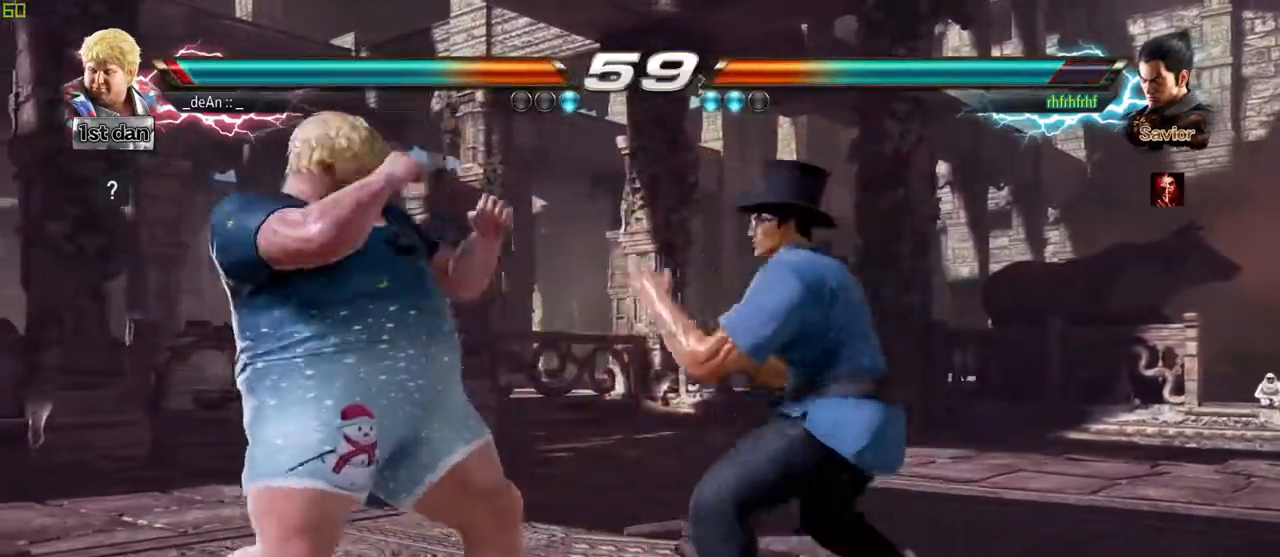
{"buttons": [], "left_stick": "left", "events": []}
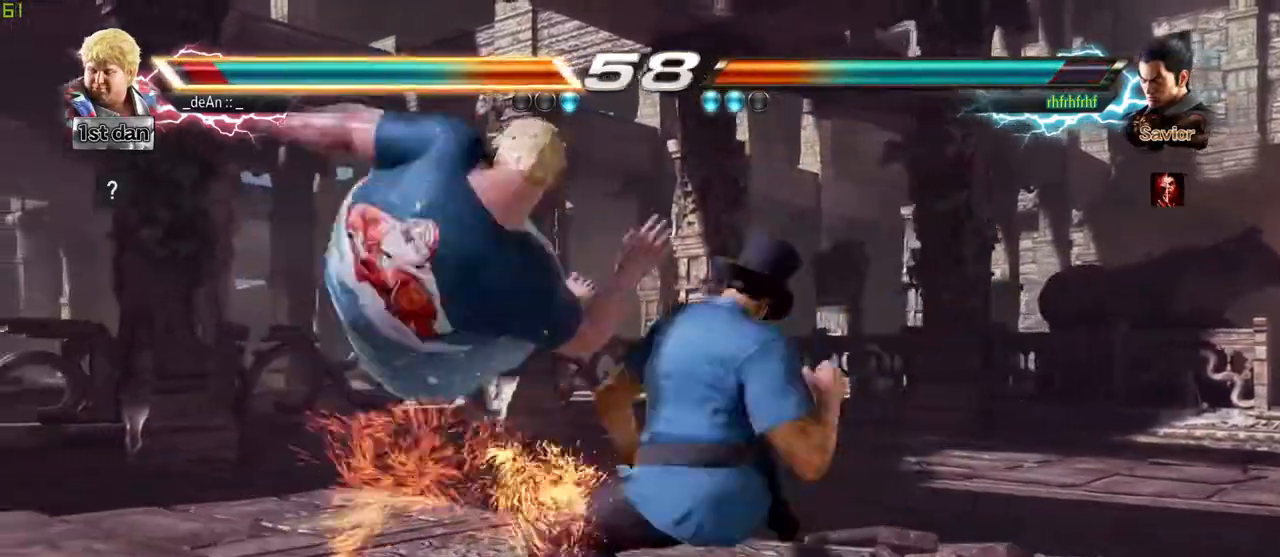
{"buttons": [], "left_stick": "left", "events": [[283, "SQUARE", "down"], [400, "SQUARE", "up"]]}
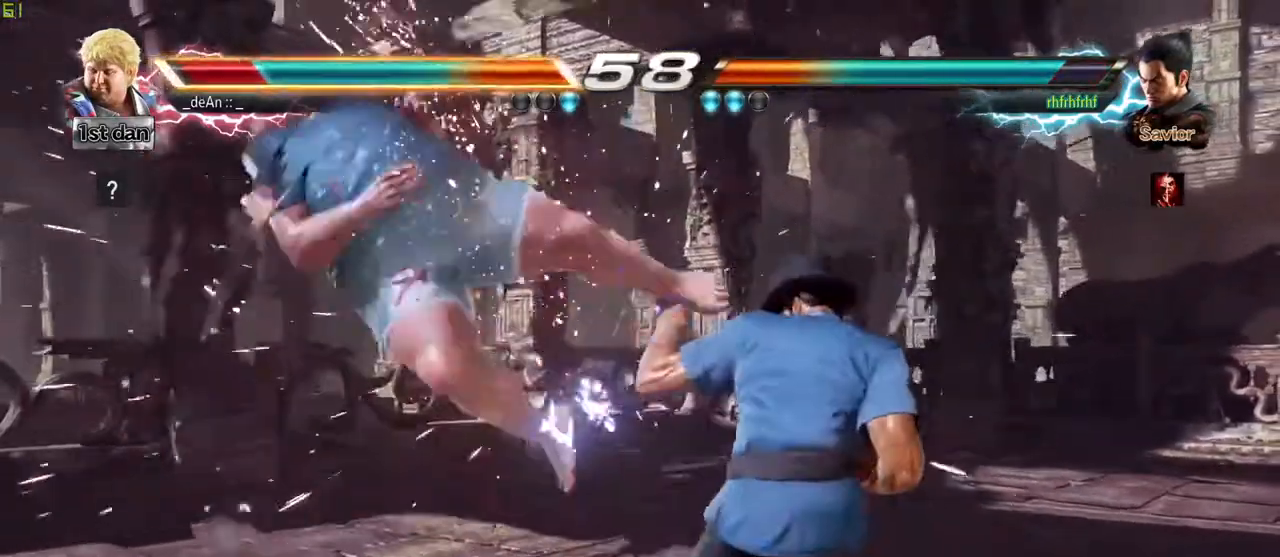
{"buttons": [], "left_stick": "center", "events": [[33, "left_stick", "center"]]}
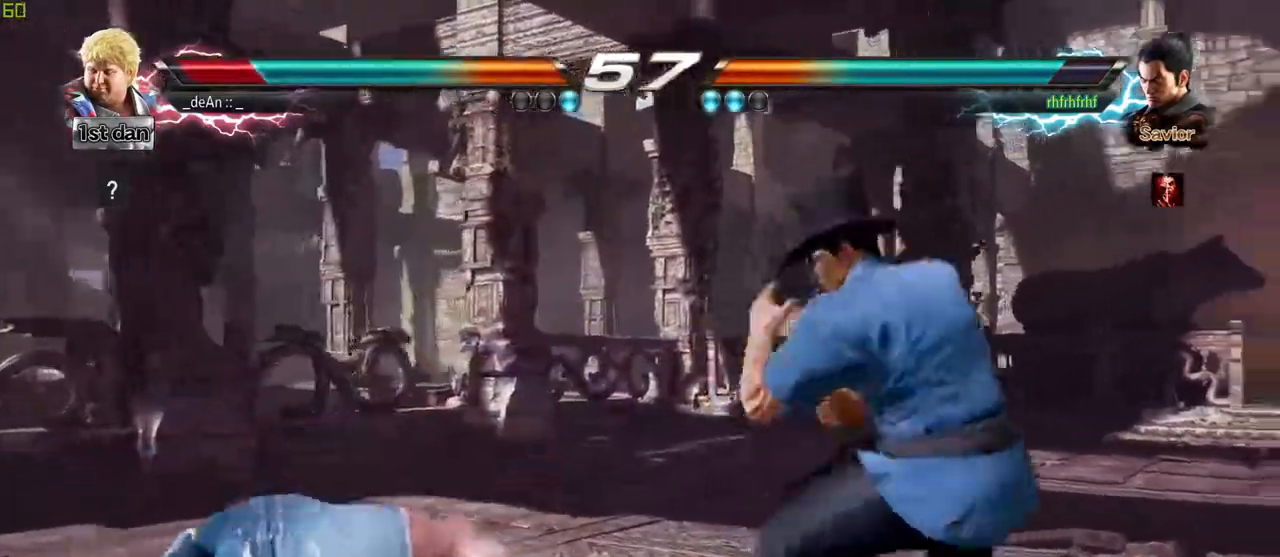
{"buttons": [], "left_stick": "center", "events": []}
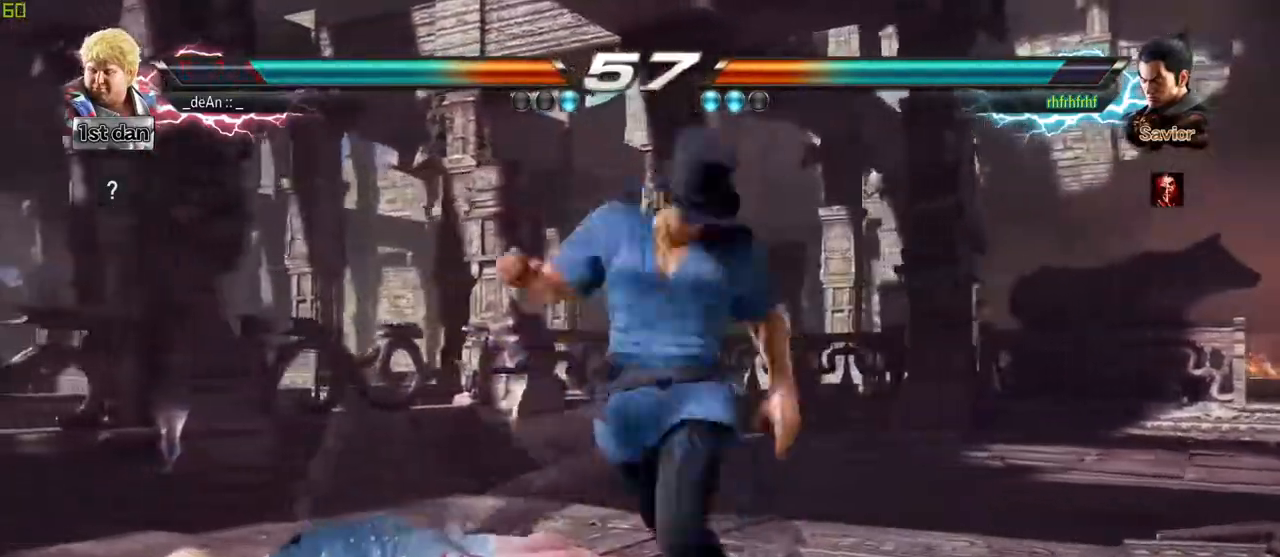
{"buttons": [], "left_stick": "up", "events": [[350, "left_stick", "up"]]}
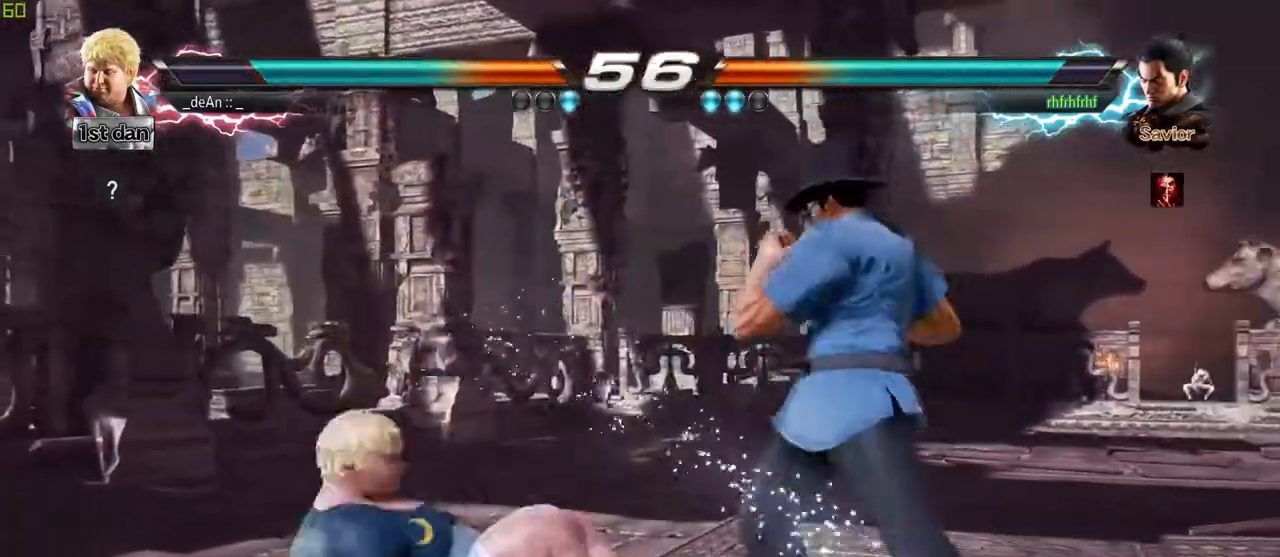
{"buttons": ["CROSS"], "left_stick": "center", "events": [[50, "left_stick", "center"], [150, "SQUARE", "down"], [267, "CROSS", "down"], [283, "SQUARE", "up"], [350, "CROSS", "up"], [467, "CROSS", "down"]]}
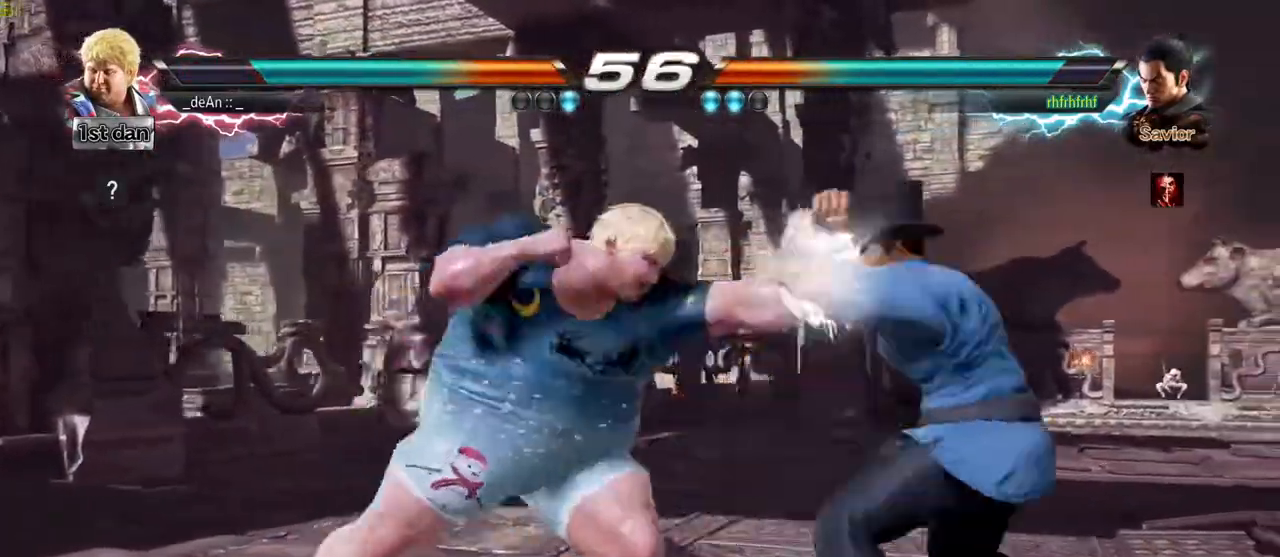
{"buttons": [], "left_stick": "center", "events": [[50, "CROSS", "up"], [117, "CROSS", "down"], [200, "CROSS", "up"], [250, "CROSS", "down"], [333, "CROSS", "up"], [417, "CROSS", "down"], [483, "CROSS", "up"]]}
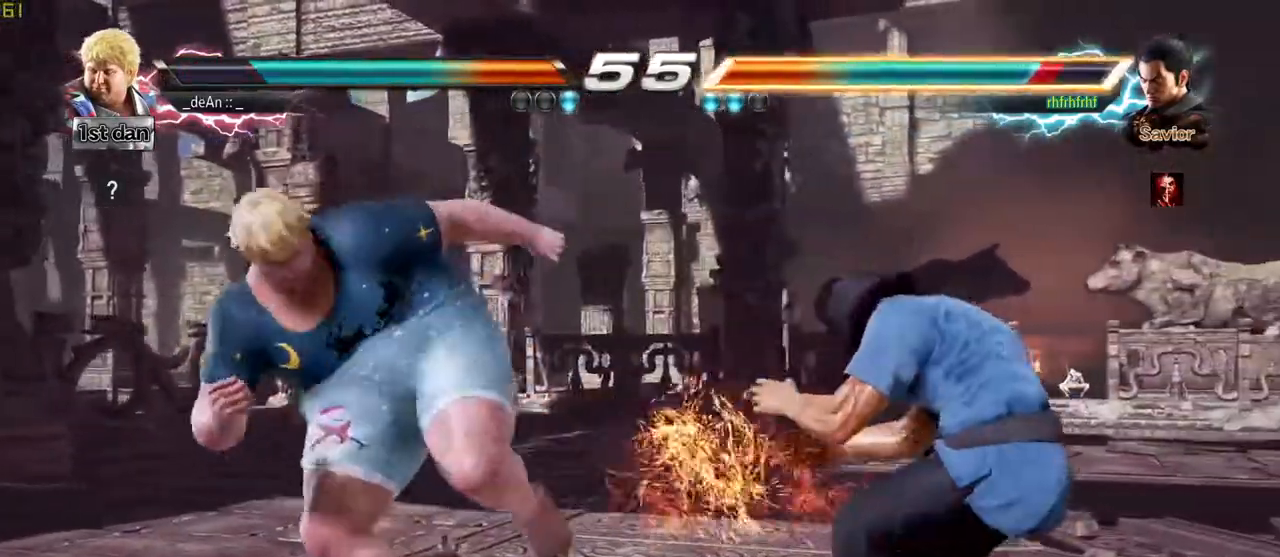
{"buttons": [], "left_stick": "center", "events": [[50, "CROSS", "down"], [117, "CROSS", "up"], [183, "CROSS", "down"], [317, "CROSS", "up"]]}
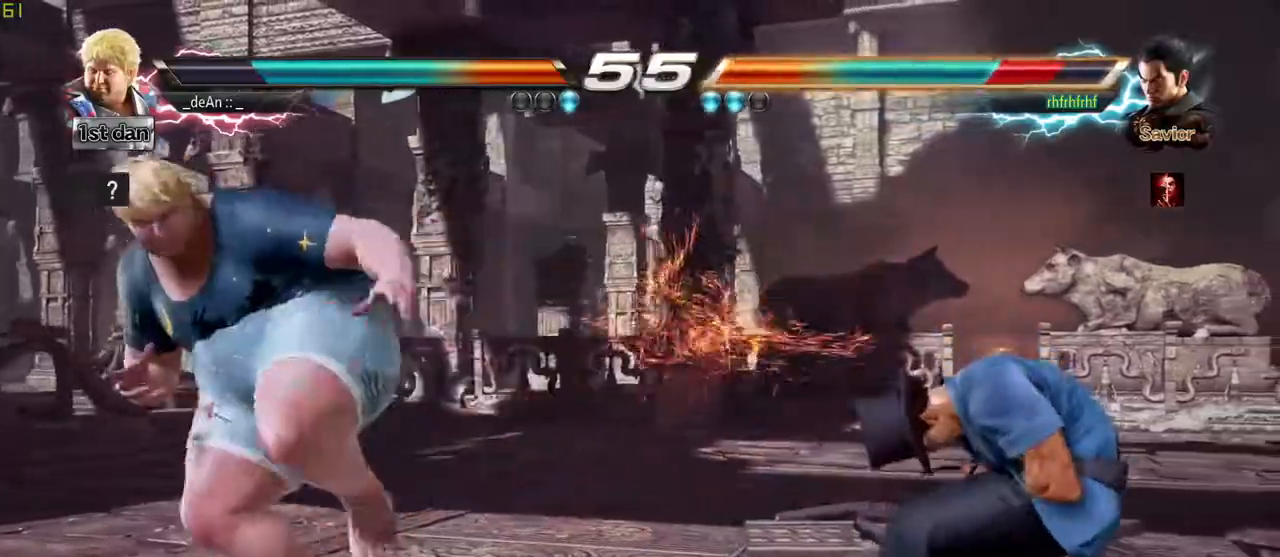
{"buttons": [], "left_stick": "center", "events": [[50, "left_stick", "left"], [150, "left_stick", "center"], [233, "left_stick", "left"], [333, "left_stick", "center"], [417, "left_stick", "right"], [483, "left_stick", "center"]]}
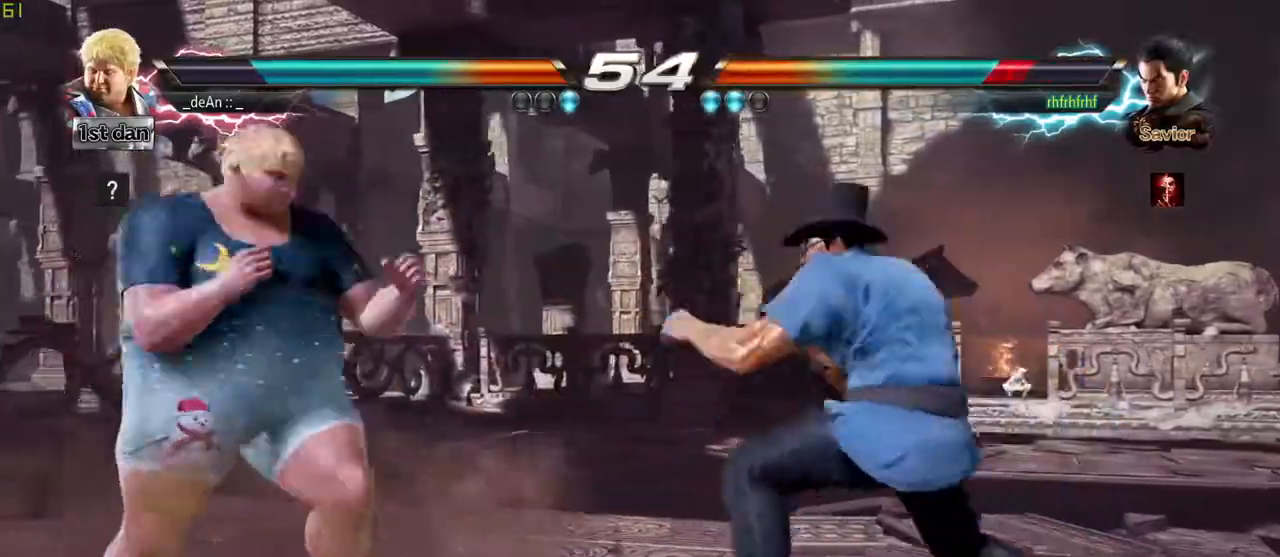
{"buttons": ["SQUARE"], "left_stick": "left", "events": [[50, "left_stick", "right"], [67, "TRIANGLE", "down"], [150, "TRIANGLE", "up"], [233, "left_stick", "center"], [500, "SQUARE", "down"], [500, "left_stick", "left"]]}
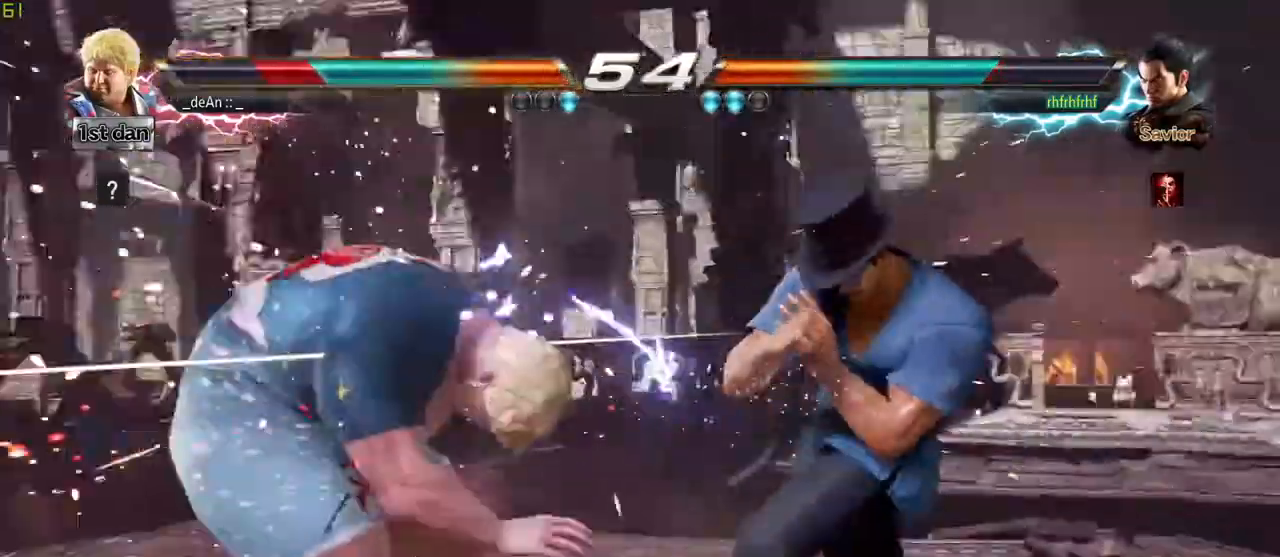
{"buttons": [], "left_stick": "left", "events": [[150, "SQUARE", "up"]]}
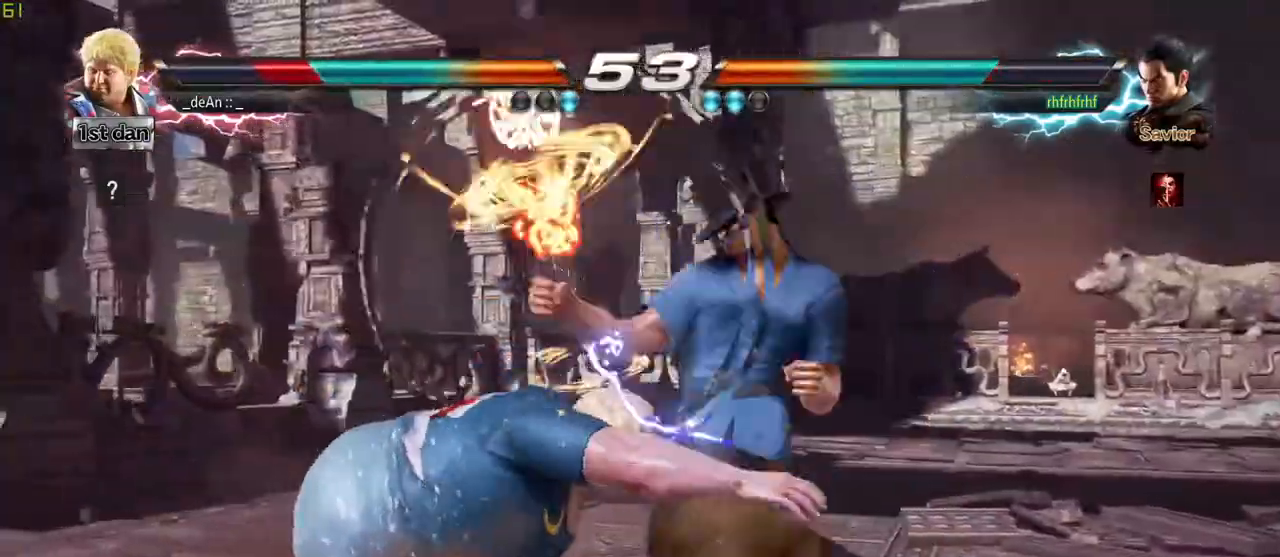
{"buttons": [], "left_stick": "center", "events": [[133, "SQUARE", "down"], [267, "SQUARE", "up"], [417, "left_stick", "center"]]}
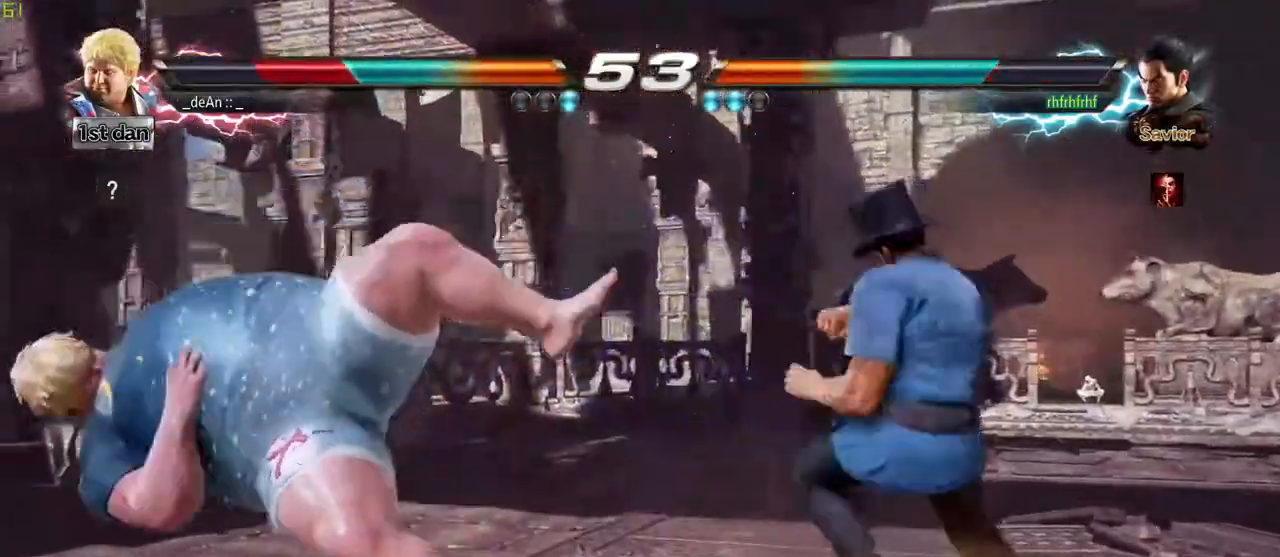
{"buttons": [], "left_stick": "center", "events": []}
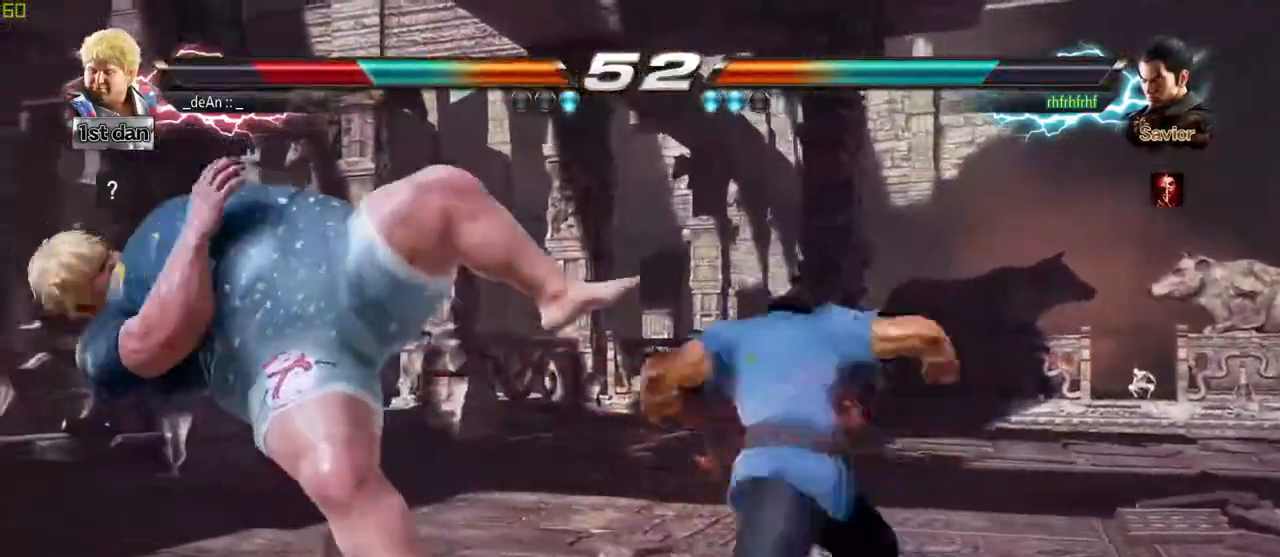
{"buttons": [], "left_stick": "left", "events": [[33, "left_stick", "left"], [100, "SQUARE", "down"], [183, "SQUARE", "up"]]}
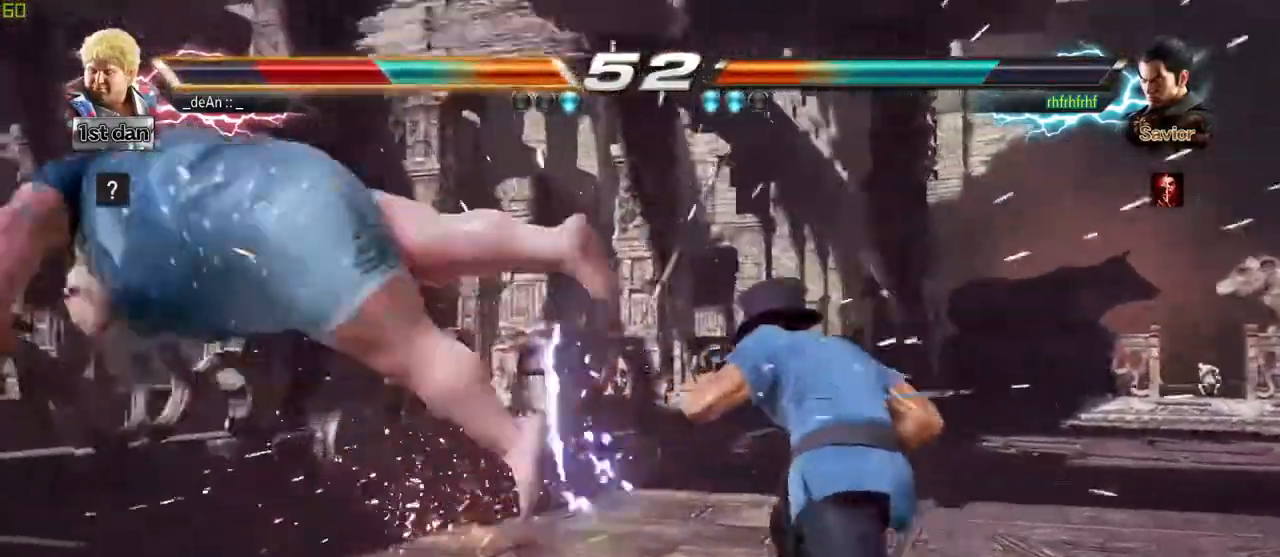
{"buttons": [], "left_stick": "left", "events": [[200, "SQUARE", "down"], [250, "SQUARE", "up"], [383, "SQUARE", "down"], [467, "SQUARE", "up"]]}
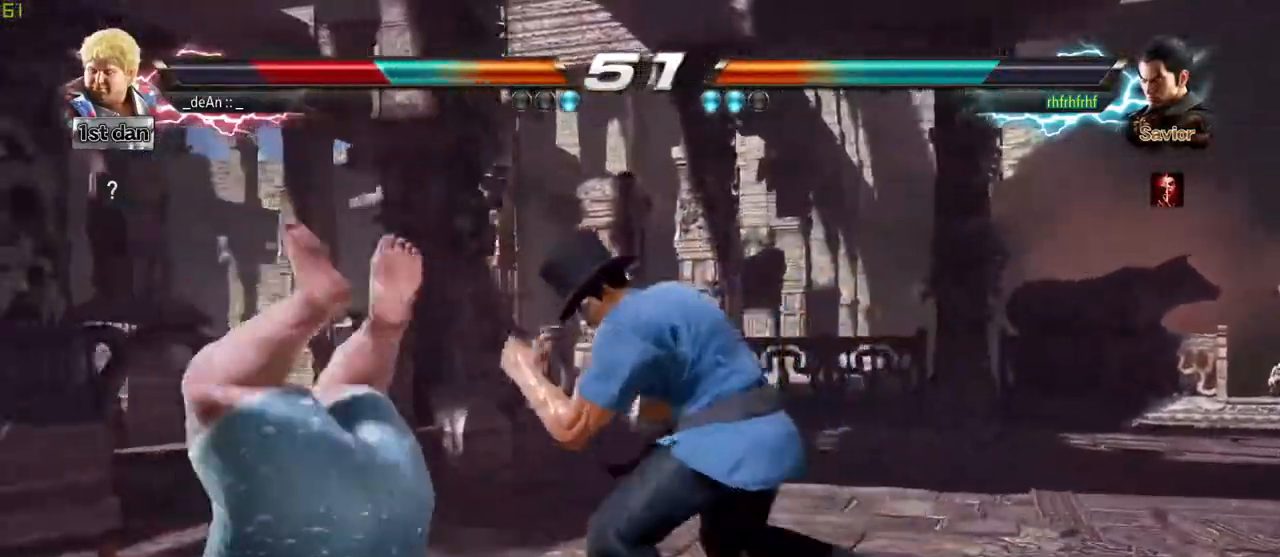
{"buttons": ["SQUARE"], "left_stick": "left", "events": [[50, "SQUARE", "down"], [150, "SQUARE", "up"], [217, "SQUARE", "down"], [350, "SQUARE", "up"], [400, "SQUARE", "down"]]}
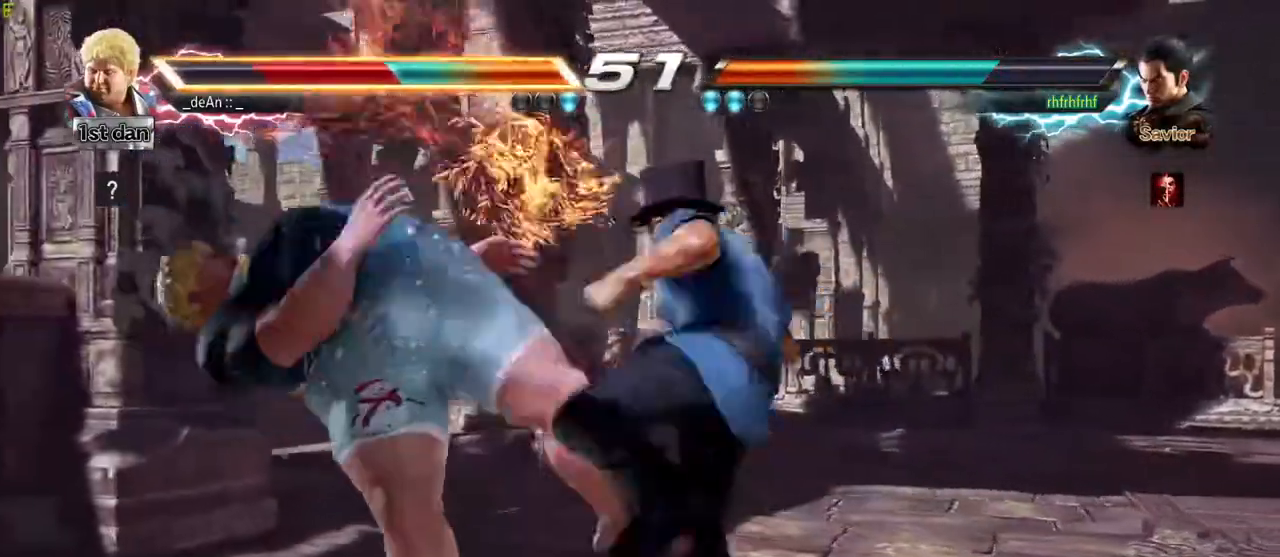
{"buttons": [], "left_stick": "left", "events": [[33, "SQUARE", "up"], [117, "SQUARE", "down"], [233, "SQUARE", "up"], [350, "SQUARE", "down"], [467, "SQUARE", "up"]]}
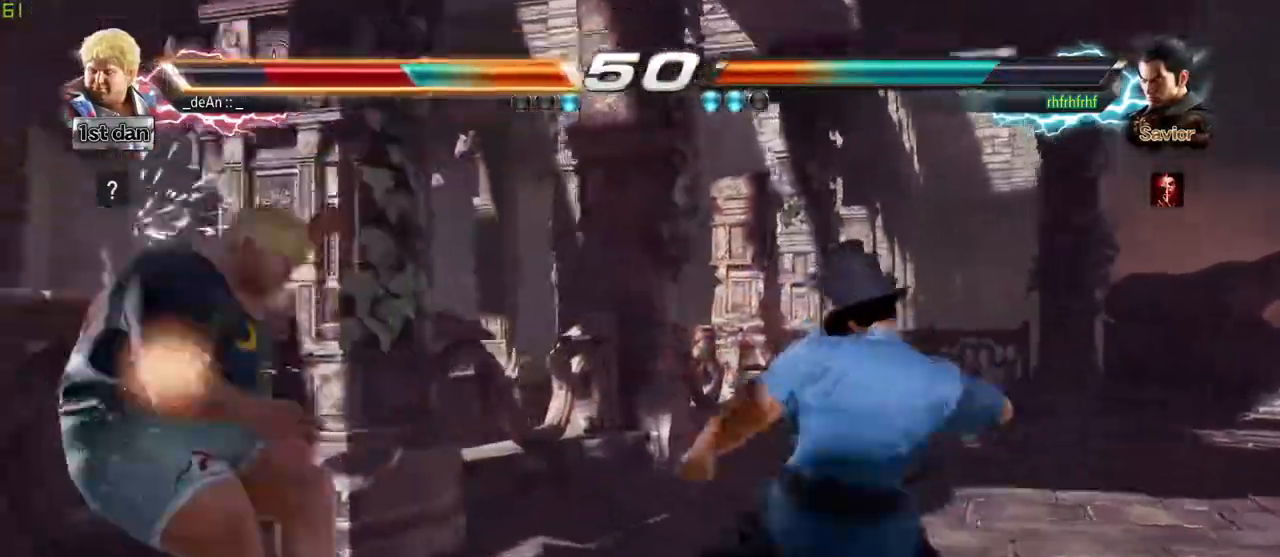
{"buttons": [], "left_stick": "left", "events": [[50, "SQUARE", "down"], [133, "SQUARE", "up"], [217, "SQUARE", "down"], [333, "SQUARE", "up"], [383, "SQUARE", "down"], [500, "SQUARE", "up"]]}
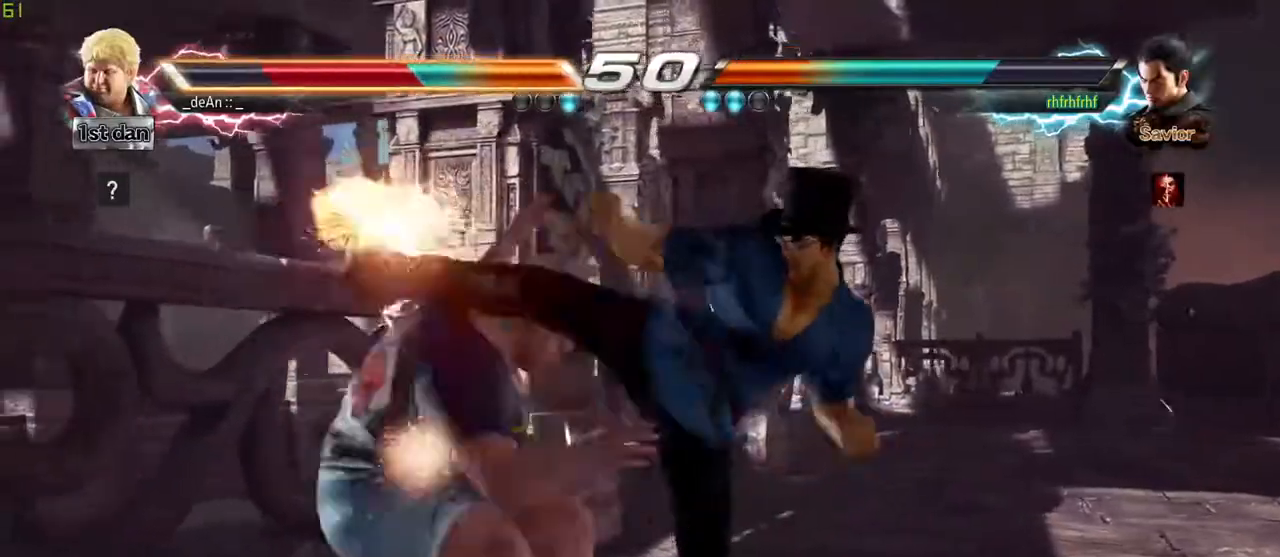
{"buttons": [], "left_stick": "left", "events": [[33, "SQUARE", "down"], [200, "SQUARE", "up"], [383, "SQUARE", "down"], [500, "SQUARE", "up"]]}
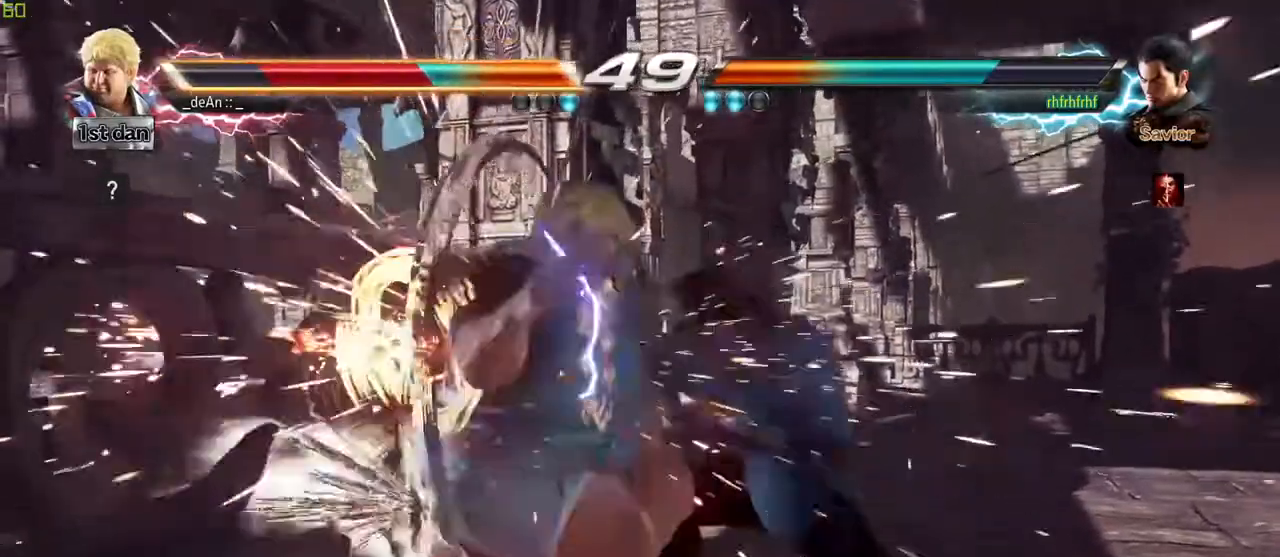
{"buttons": ["SQUARE"], "left_stick": "left", "events": [[83, "SQUARE", "down"], [183, "SQUARE", "up"], [233, "SQUARE", "down"], [350, "SQUARE", "up"], [417, "SQUARE", "down"]]}
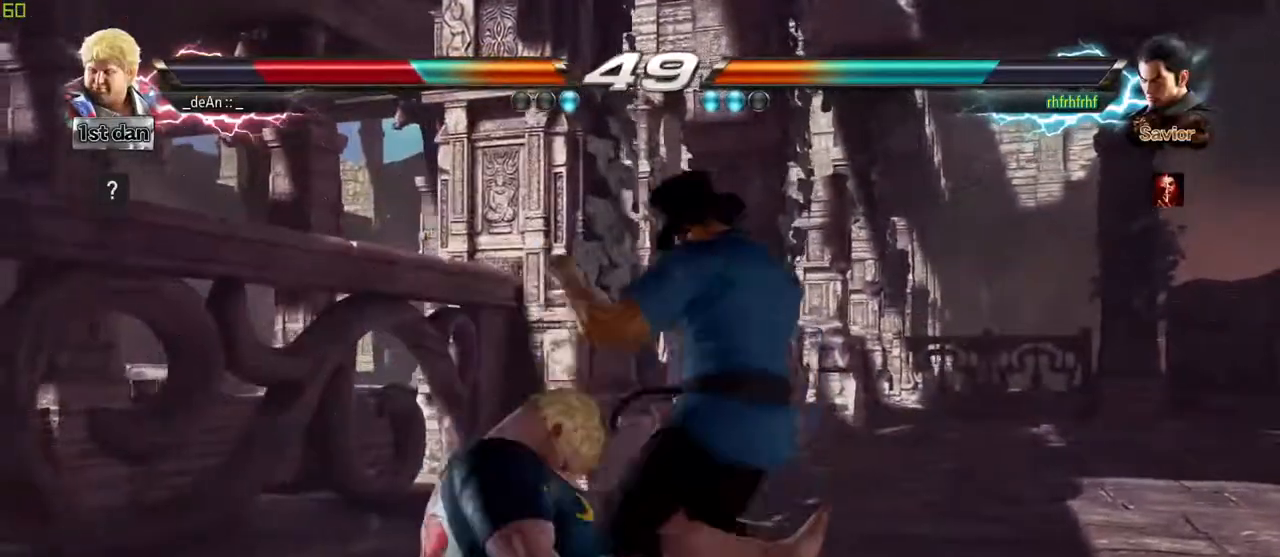
{"buttons": [], "left_stick": "down", "events": [[50, "SQUARE", "up"], [117, "SQUARE", "down"], [200, "SQUARE", "up"], [483, "left_stick", "down"]]}
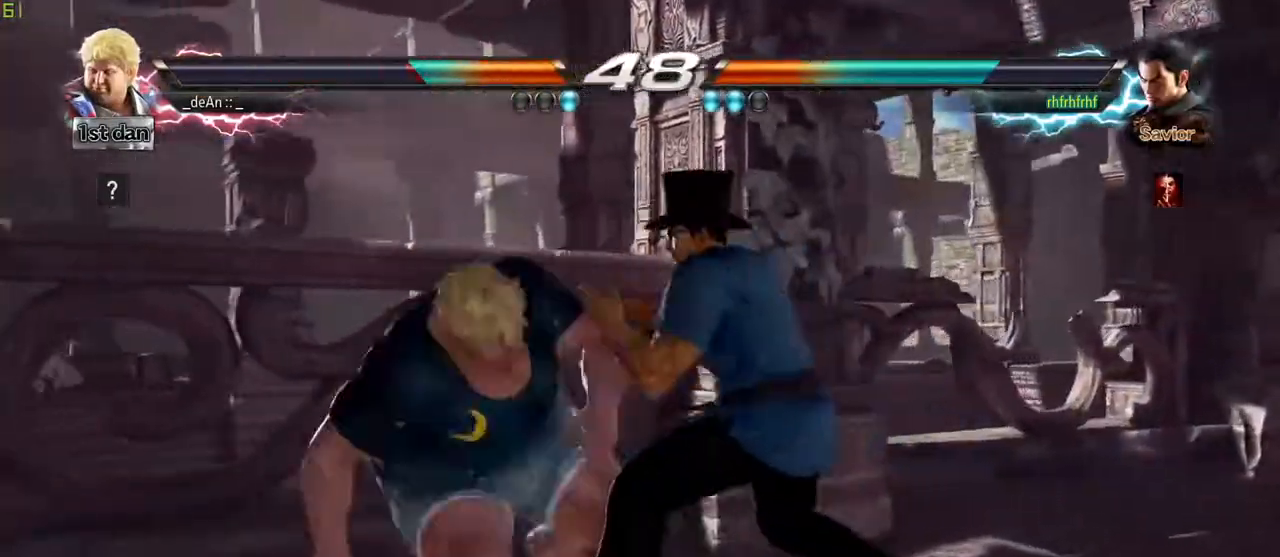
{"buttons": ["TRIANGLE"], "left_stick": "center", "events": [[483, "TRIANGLE", "down"], [500, "left_stick", "center"]]}
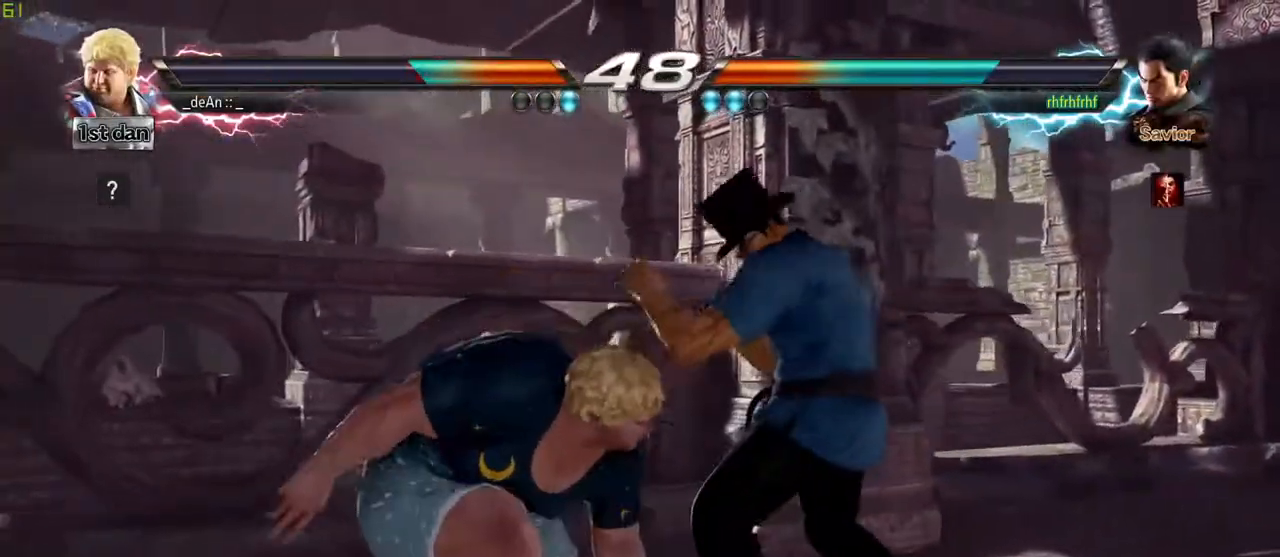
{"buttons": ["TRIANGLE"], "left_stick": "center", "events": [[133, "TRIANGLE", "up"], [400, "TRIANGLE", "down"]]}
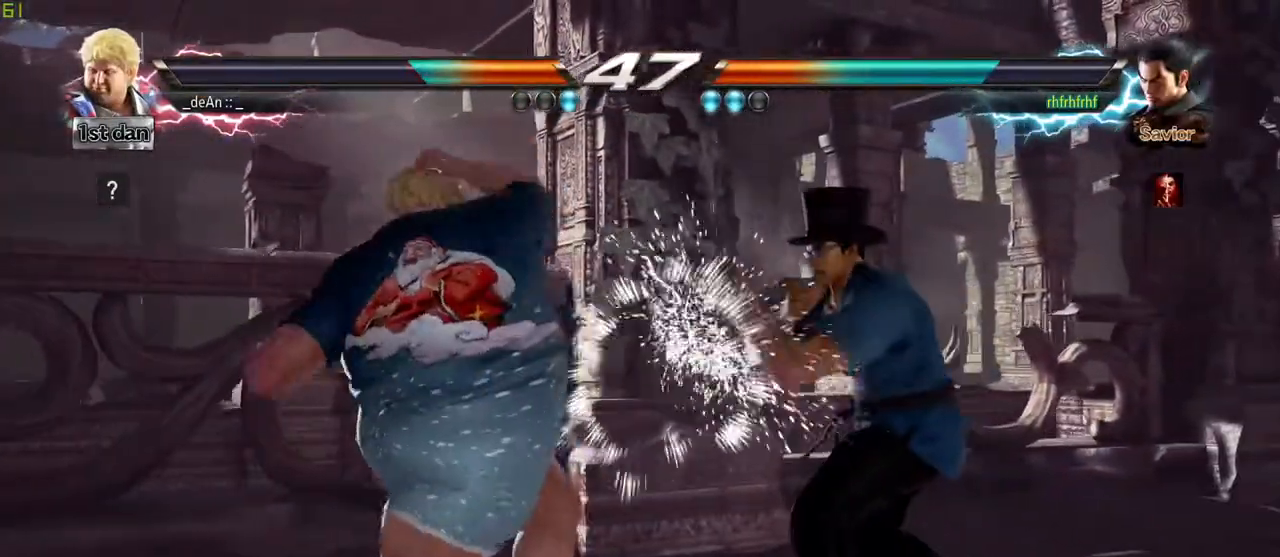
{"buttons": [], "left_stick": "left", "events": [[367, "TRIANGLE", "up"], [500, "left_stick", "left"]]}
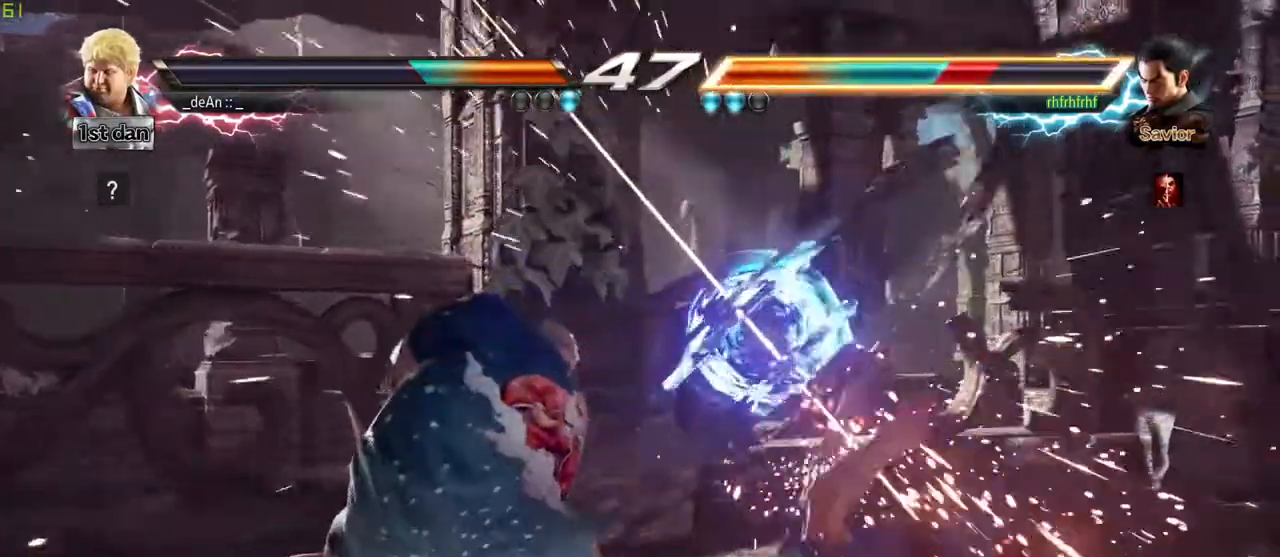
{"buttons": [], "left_stick": "down", "events": [[150, "left_stick", "center"], [383, "left_stick", "down"], [400, "SQUARE", "down"], [483, "SQUARE", "up"]]}
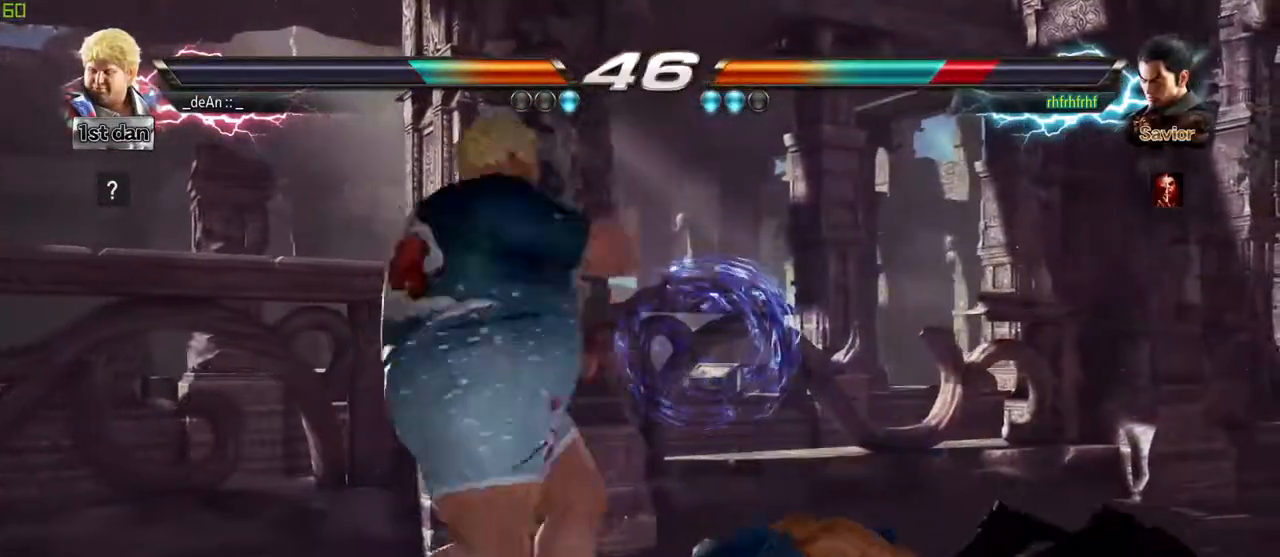
{"buttons": [], "left_stick": "center", "events": [[50, "left_stick", "center"], [117, "SQUARE", "down"], [200, "SQUARE", "up"], [283, "SQUARE", "down"], [417, "SQUARE", "up"]]}
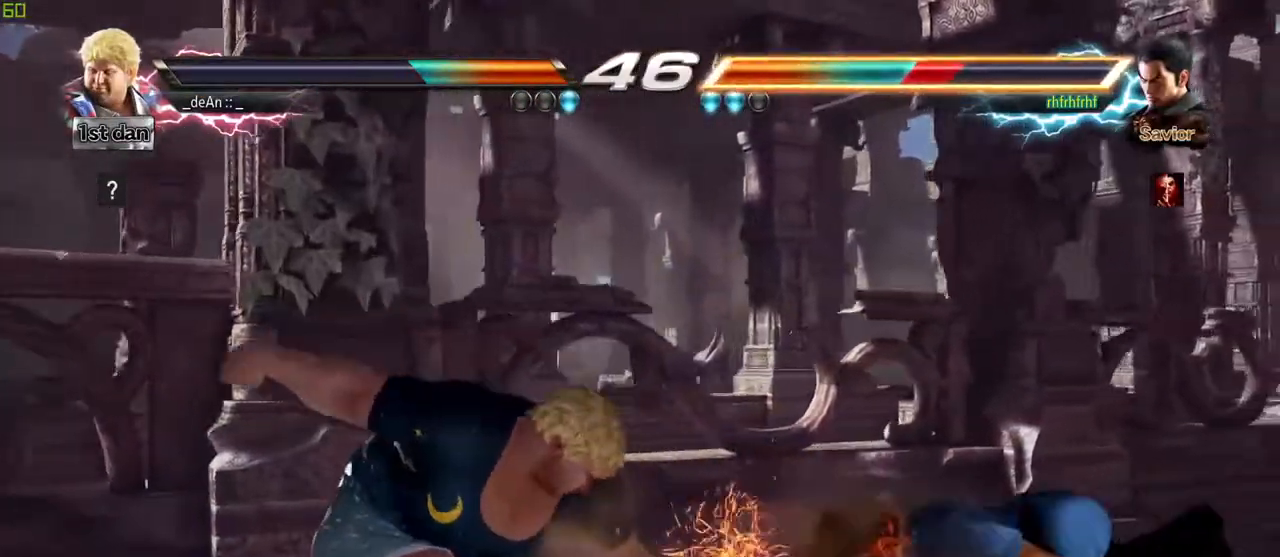
{"buttons": [], "left_stick": "down", "events": [[233, "left_stick", "down"], [317, "left_stick", "center"], [450, "left_stick", "down"]]}
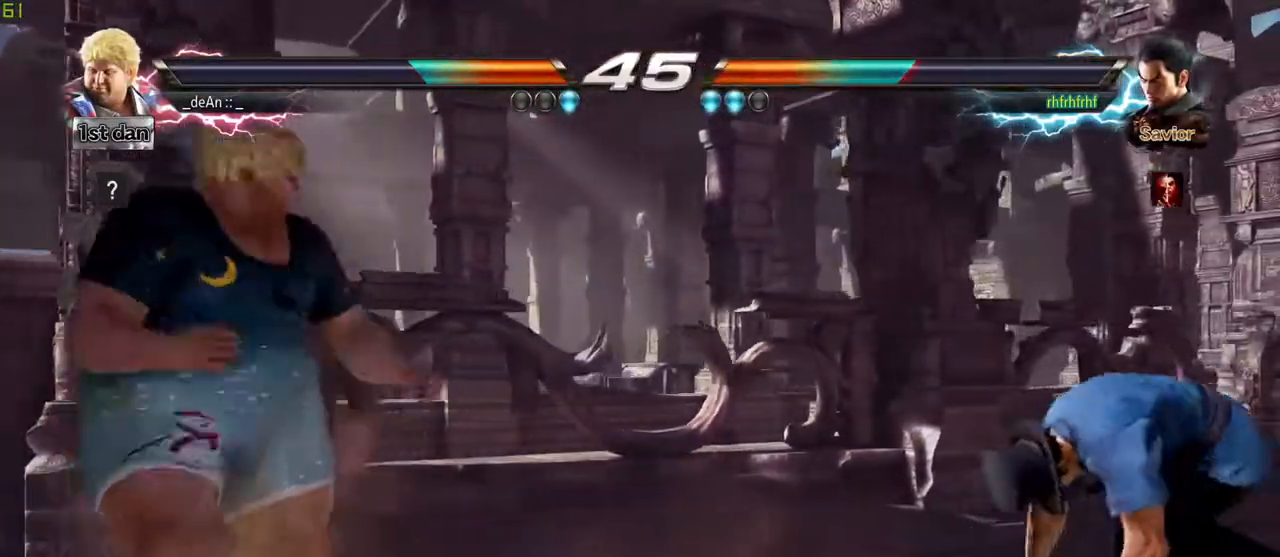
{"buttons": [], "left_stick": "center", "events": [[17, "left_stick", "center"], [133, "left_stick", "down"], [233, "left_stick", "center"], [383, "left_stick", "right"], [467, "left_stick", "center"]]}
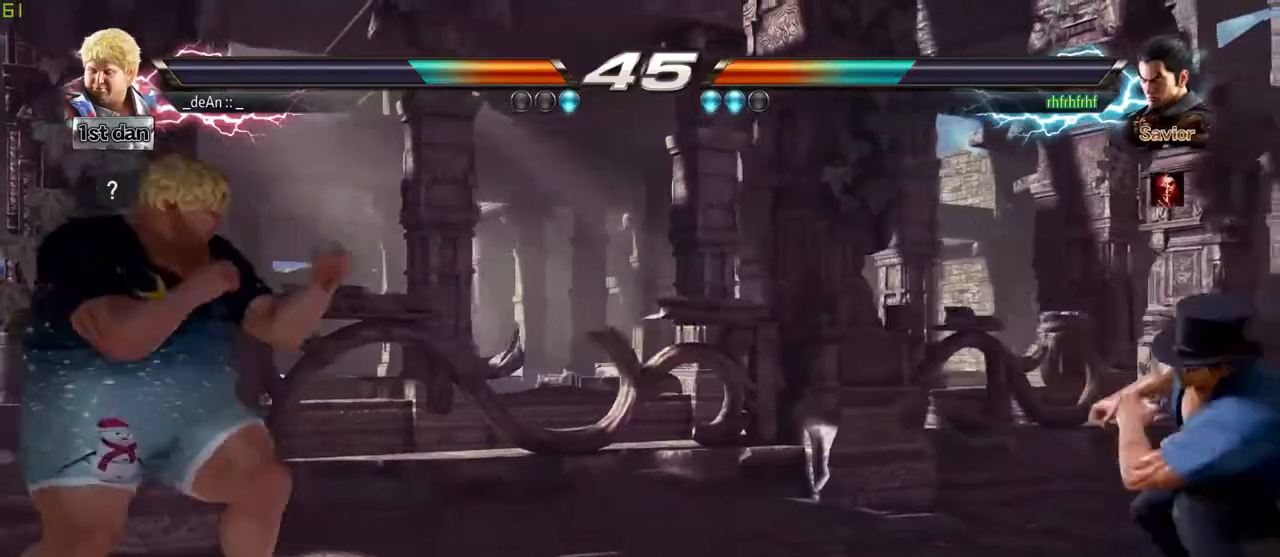
{"buttons": [], "left_stick": "center", "events": [[33, "left_stick", "down"], [133, "left_stick", "right"], [267, "SQUARE", "down"], [467, "SQUARE", "up"], [483, "left_stick", "center"]]}
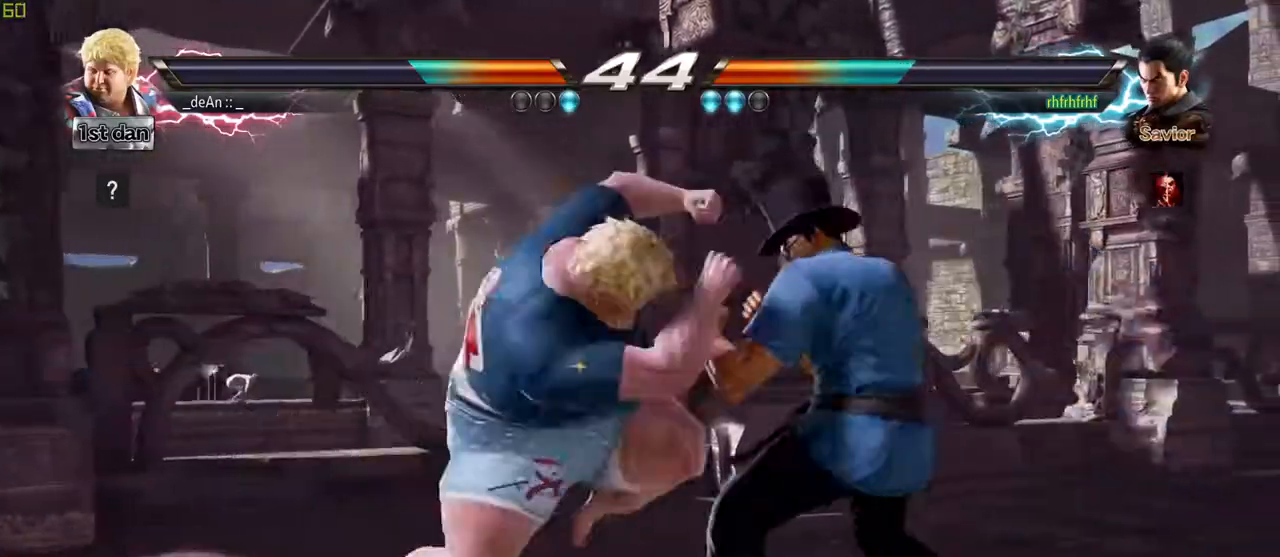
{"buttons": [], "left_stick": "down", "events": [[383, "left_stick", "down"]]}